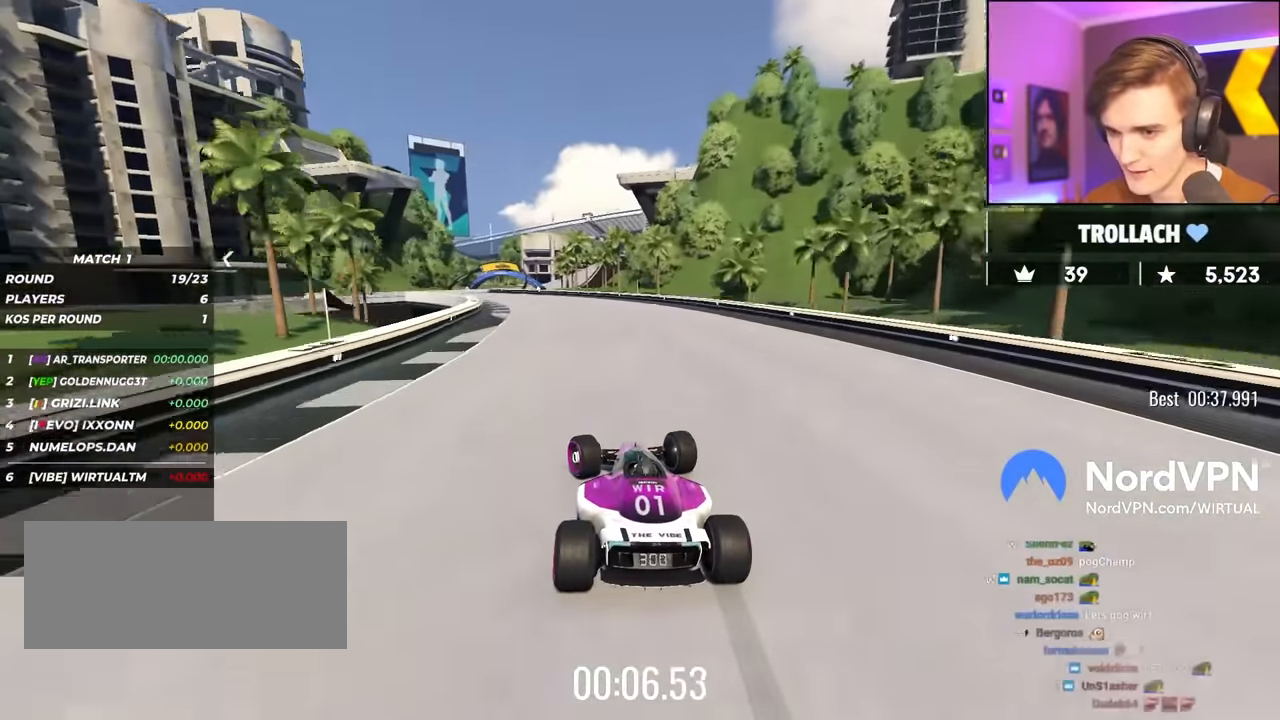
Gameplay with keyboard; each line is a JSON object with the keys held at the frame after it. "events" lists presses ("down") and releases ("up") of "brake", "down", "left", "right" and "up" between this image and that frame as [ms after this image, input, new state], when the widget could be followed in between. No other keys are recorded. Mouse input is not recorded. Key names are as the overlay labels them; some are game actions (e.g. jump) rather than physical keys.
{"keys": ["up"], "events": [[50, "left", "up"], [250, "left", "down"], [484, "left", "up"]]}
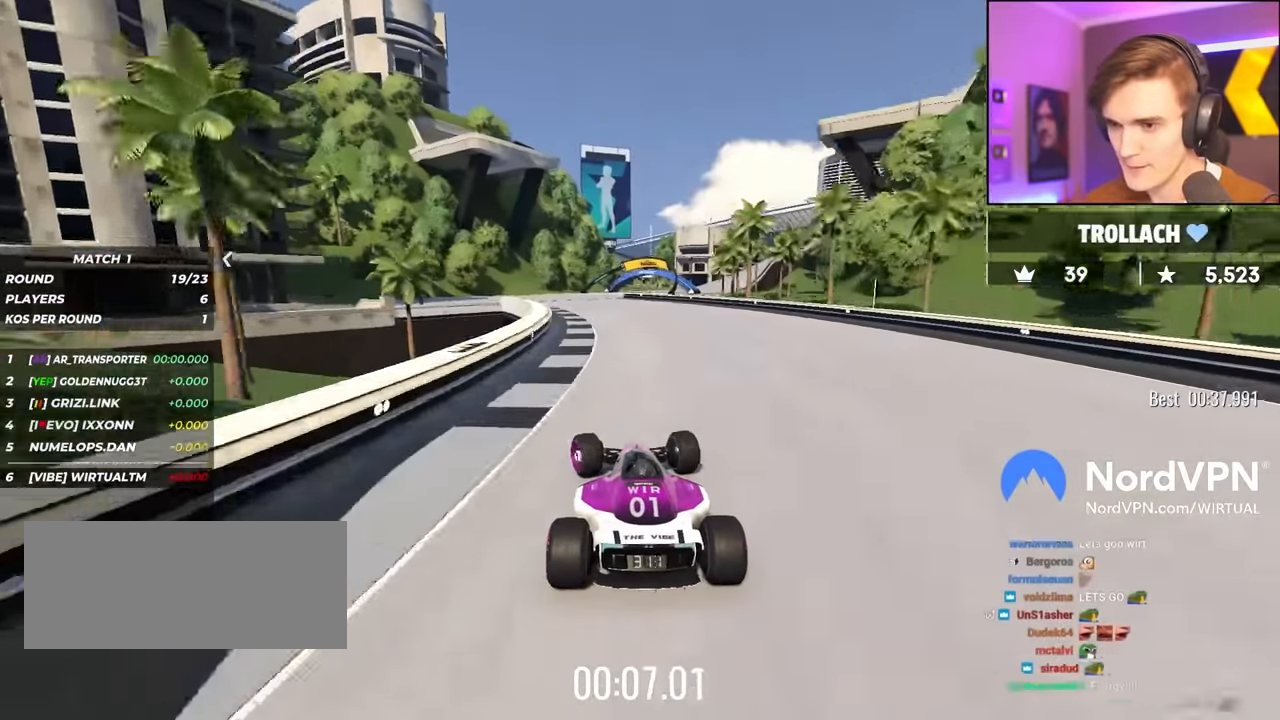
{"keys": ["right", "up"], "events": [[400, "right", "down"]]}
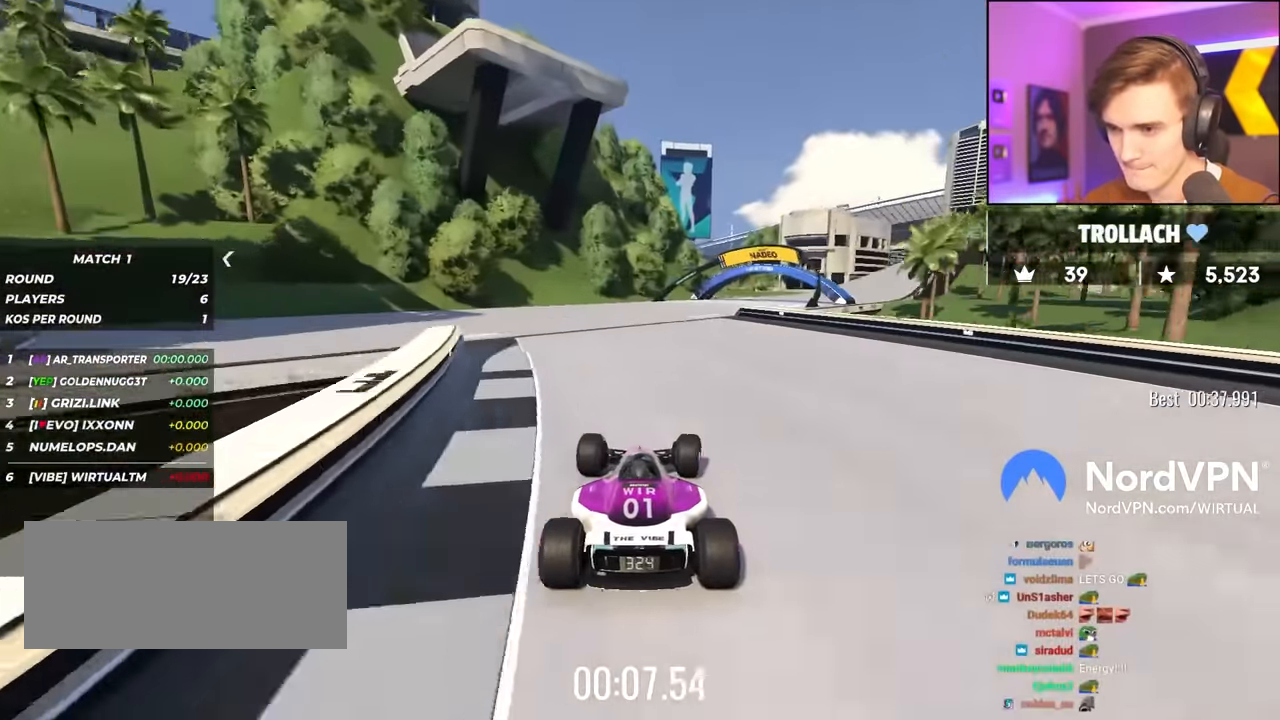
{"keys": ["right", "up"], "events": [[84, "right", "up"], [184, "right", "down"], [317, "right", "up"], [467, "right", "down"]]}
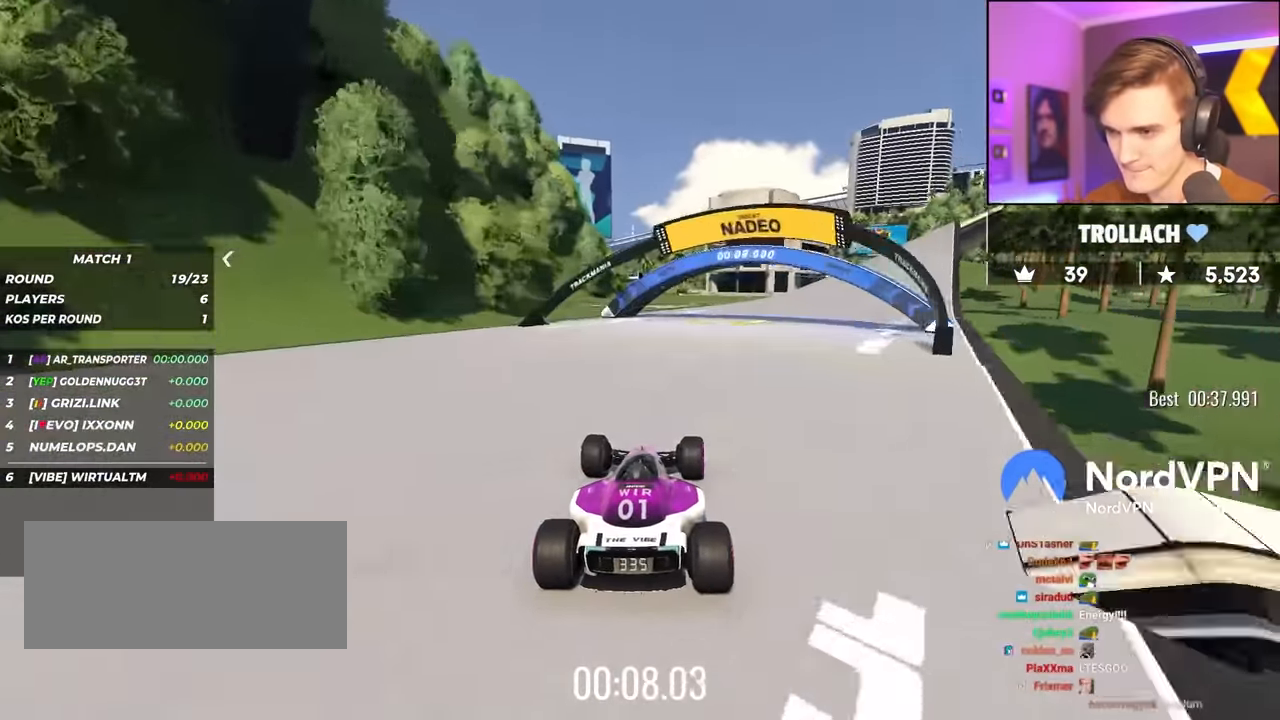
{"keys": ["right", "up"], "events": [[150, "right", "up"], [250, "right", "down"], [384, "right", "up"], [433, "right", "down"]]}
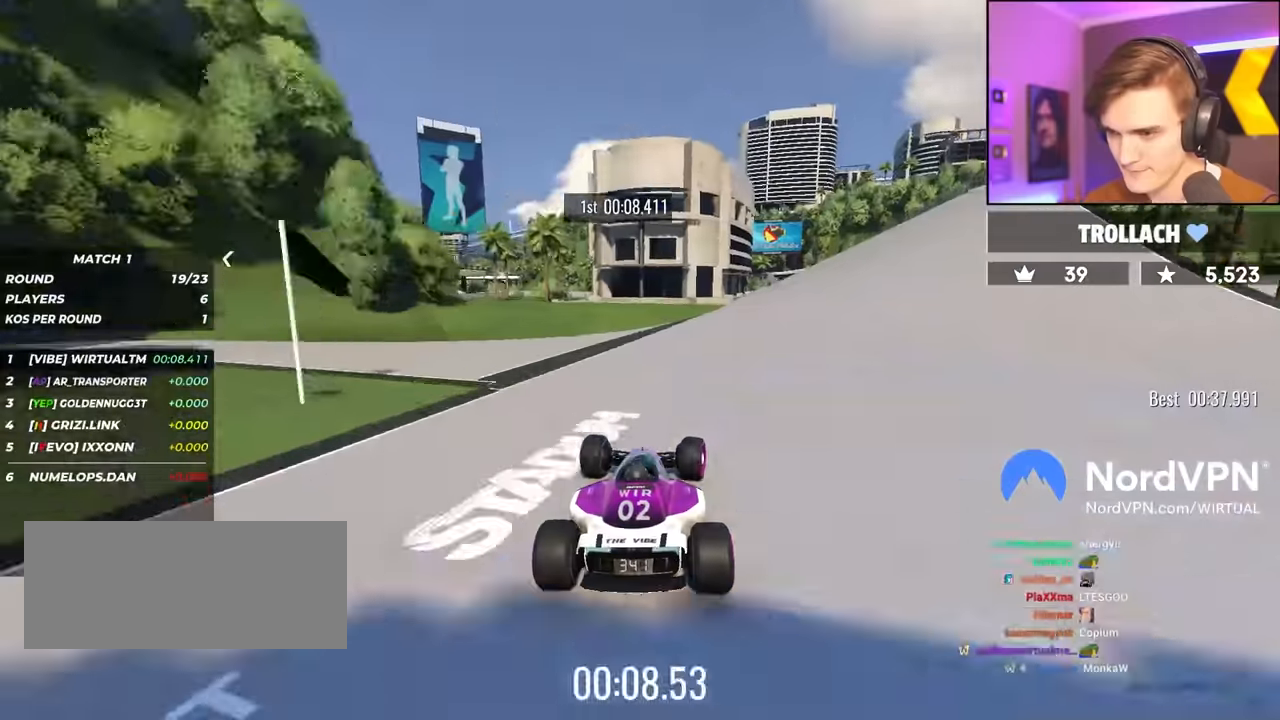
{"keys": ["right", "up"], "events": []}
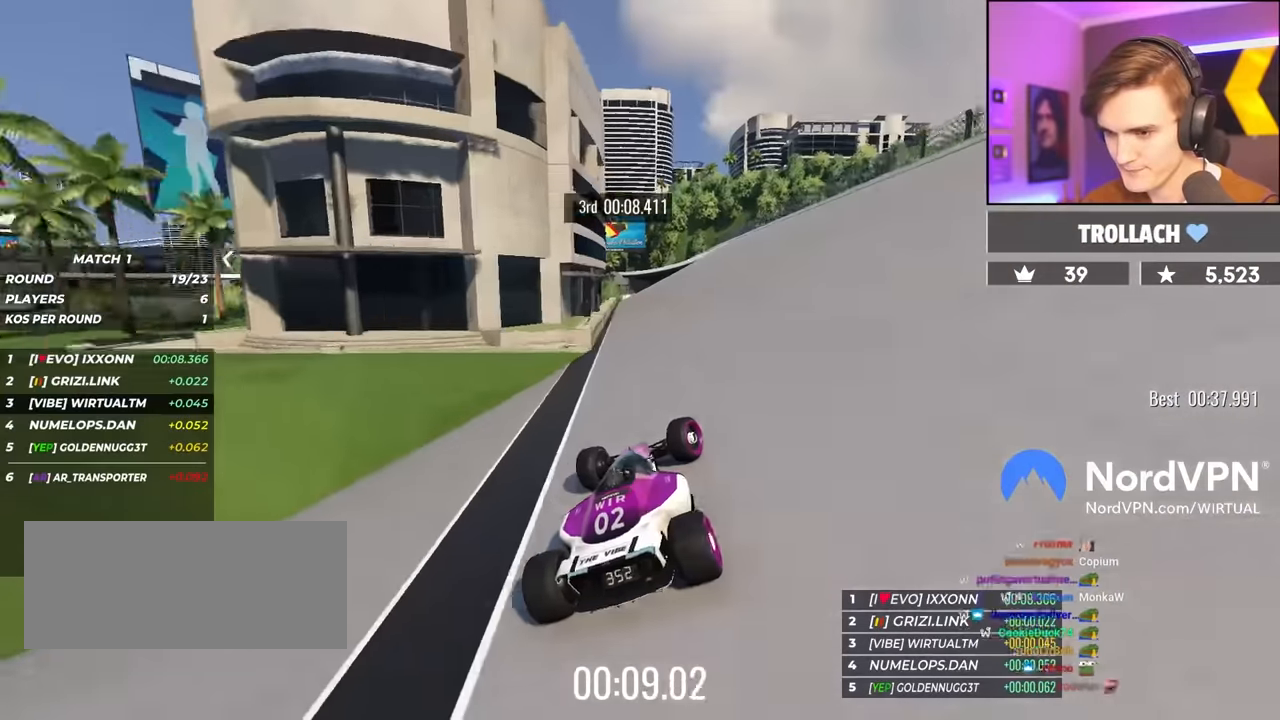
{"keys": ["left", "up"], "events": [[183, "right", "up"], [366, "left", "down"]]}
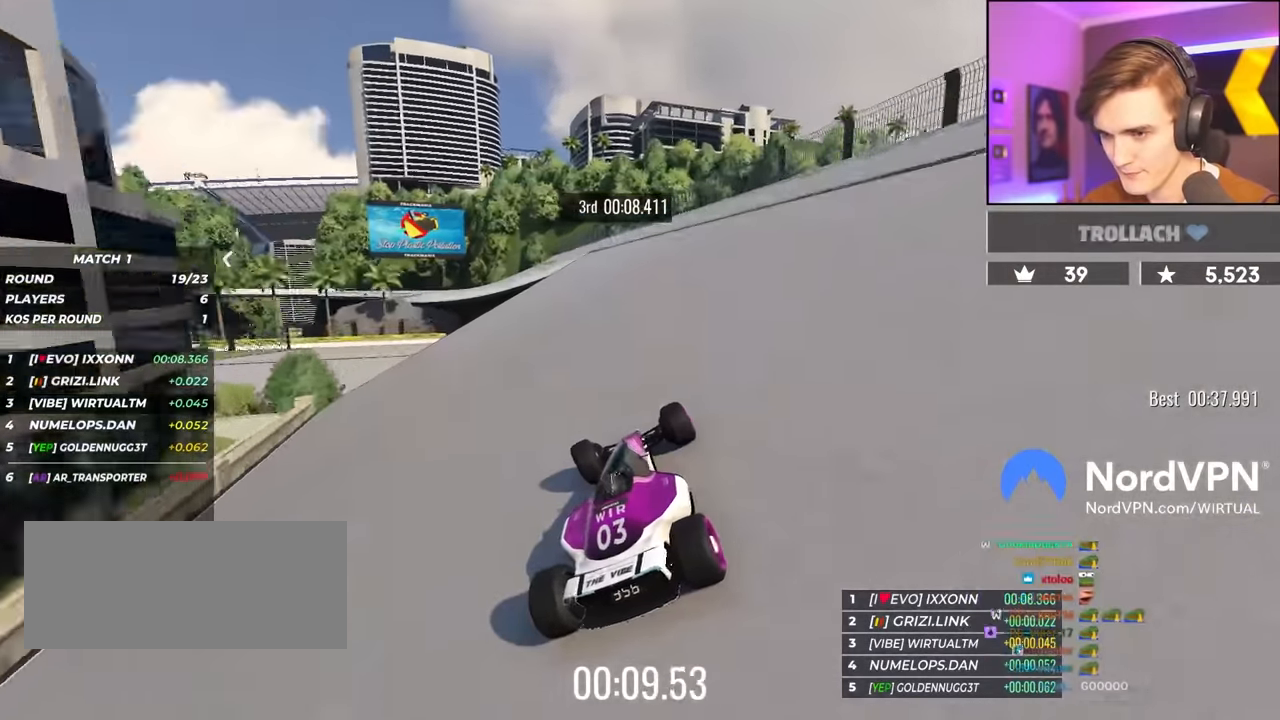
{"keys": ["left", "up"], "events": [[16, "left", "up"], [200, "left", "down"], [383, "left", "up"], [433, "left", "down"]]}
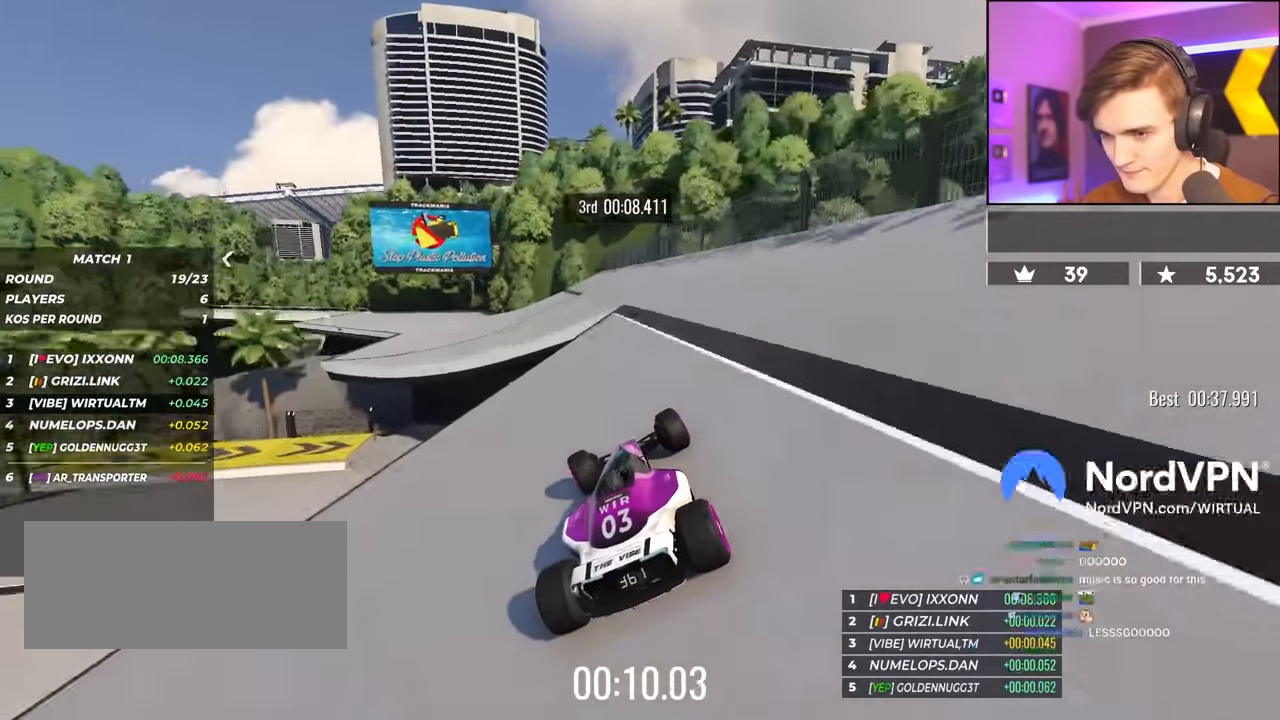
{"keys": ["left", "up"], "events": [[66, "left", "up"], [116, "left", "down"]]}
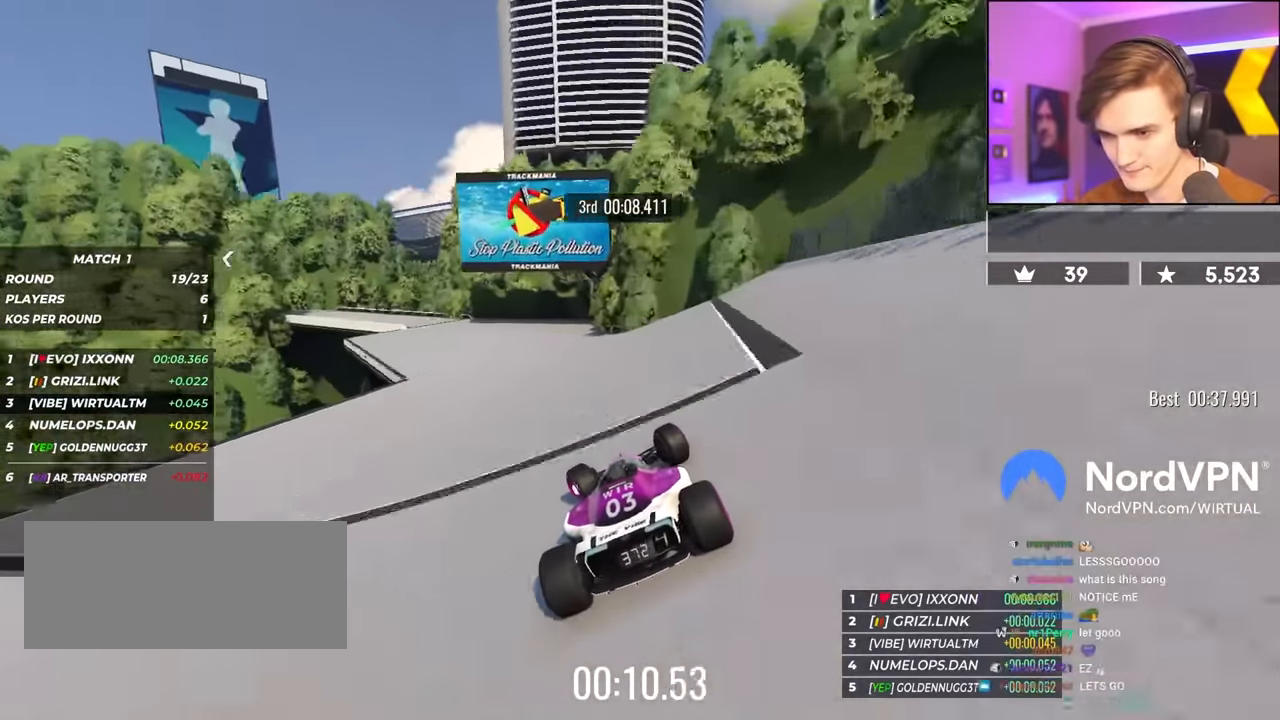
{"keys": ["up"], "events": [[366, "left", "up"]]}
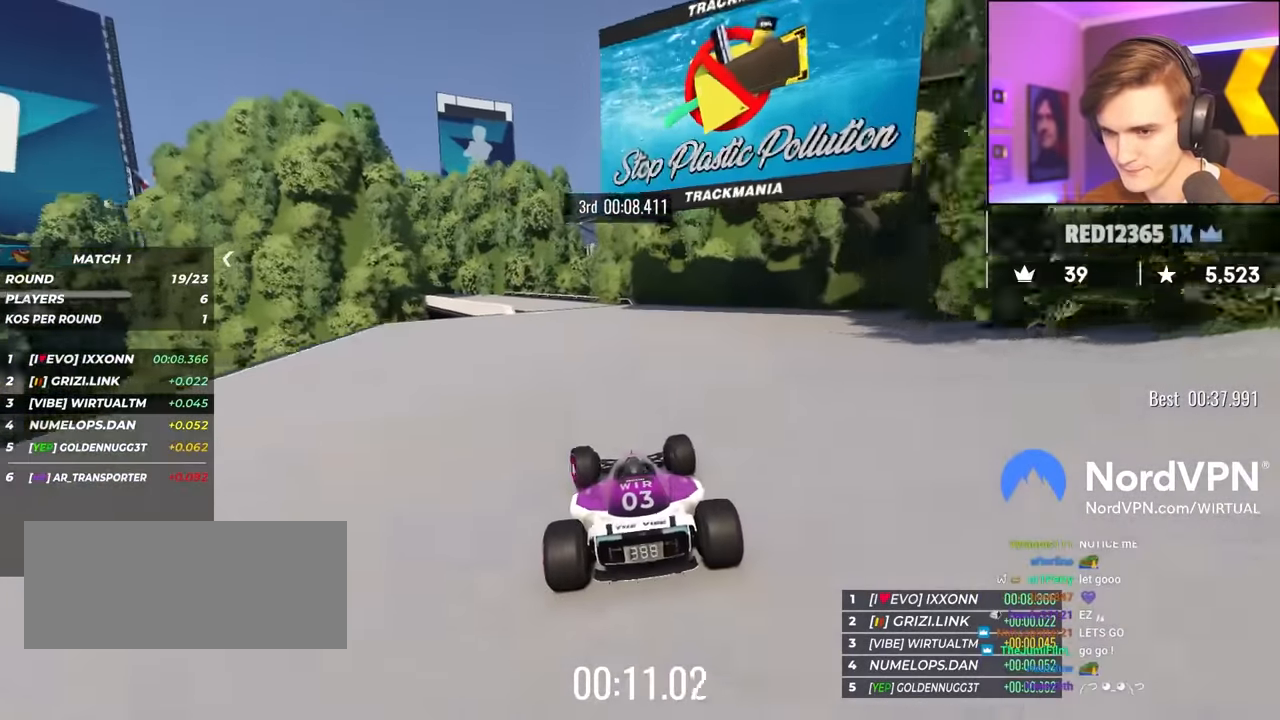
{"keys": ["left", "up"], "events": [[16, "left", "down"]]}
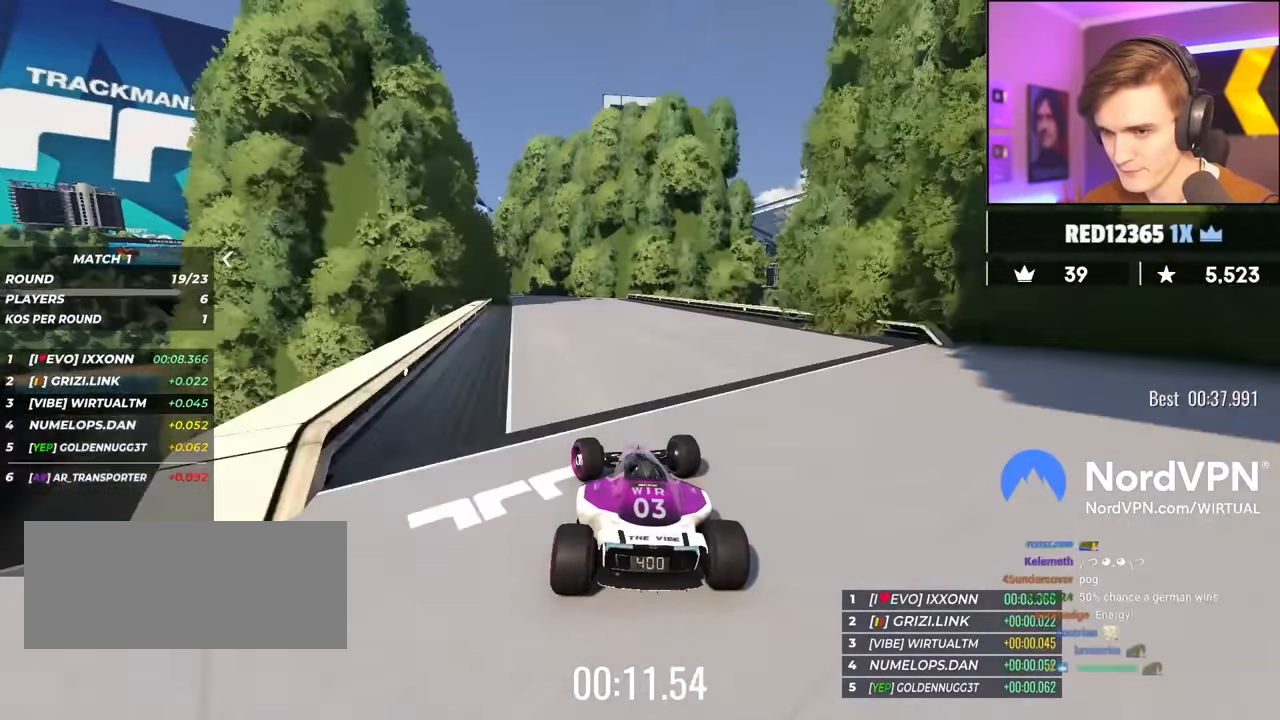
{"keys": ["left", "up"], "events": [[66, "left", "up"], [166, "left", "down"], [300, "left", "up"], [350, "left", "down"]]}
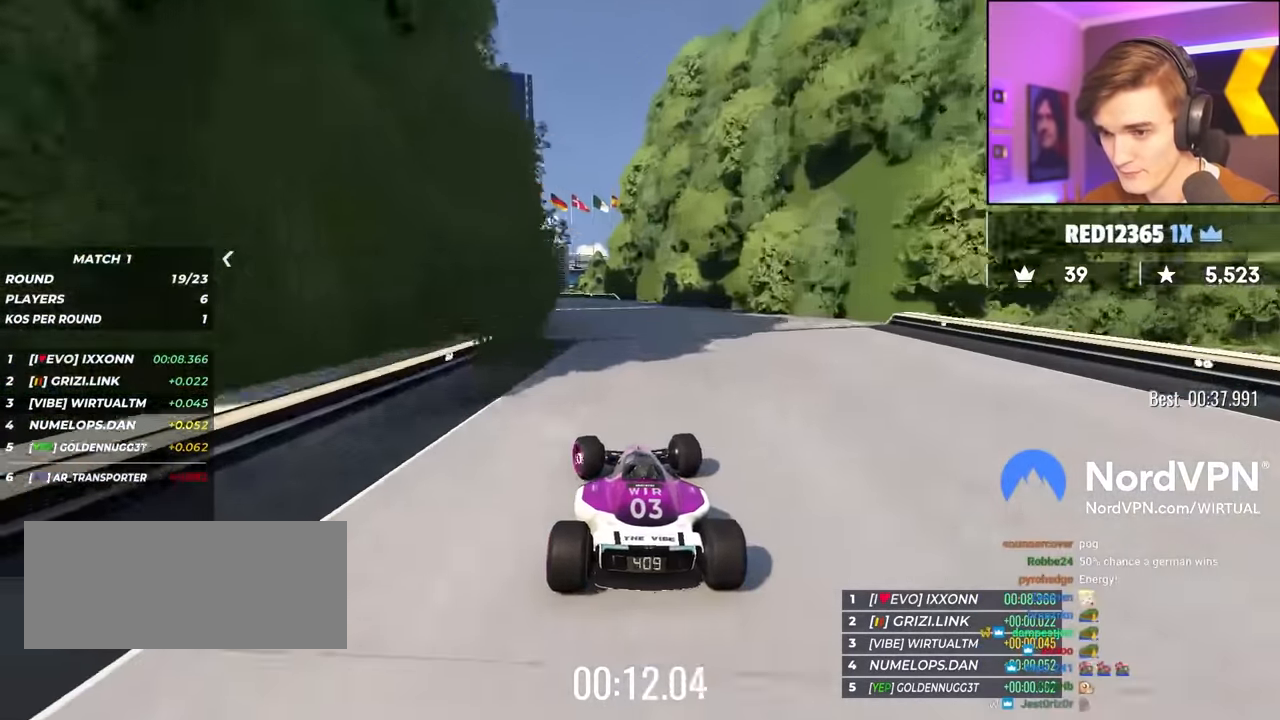
{"keys": ["left", "up"], "events": []}
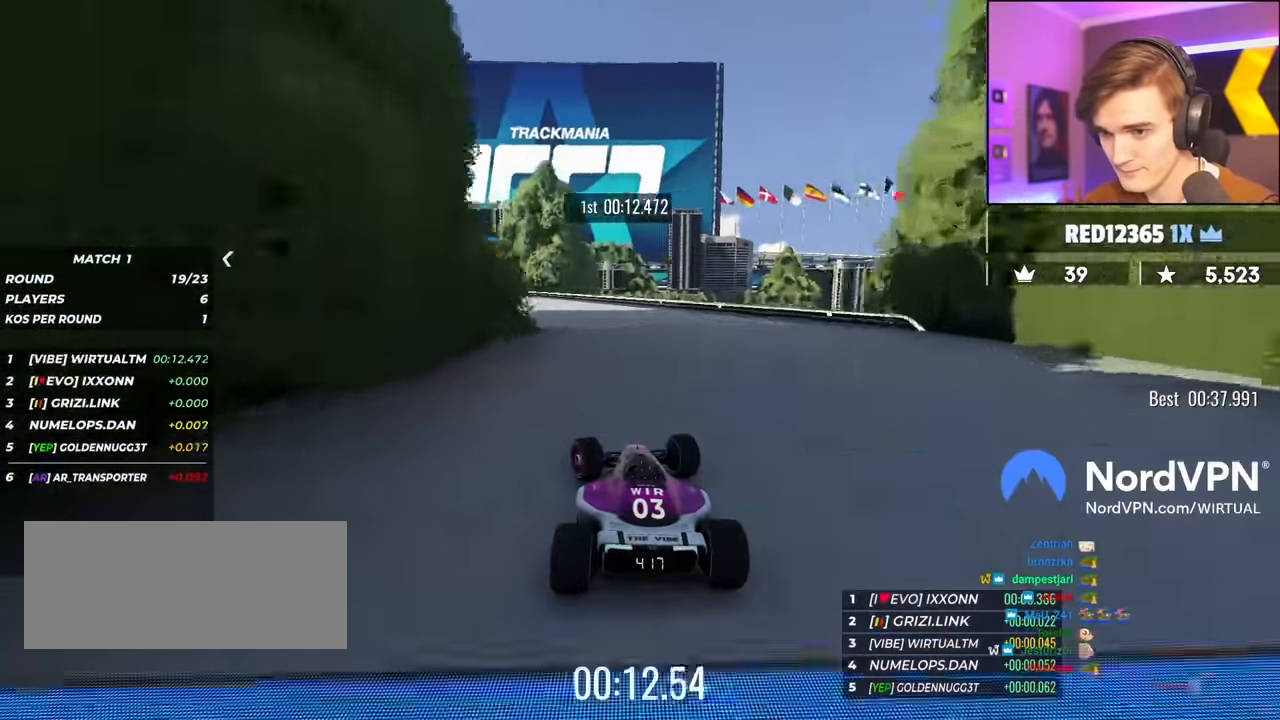
{"keys": ["left", "up"], "events": [[383, "left", "up"], [483, "left", "down"]]}
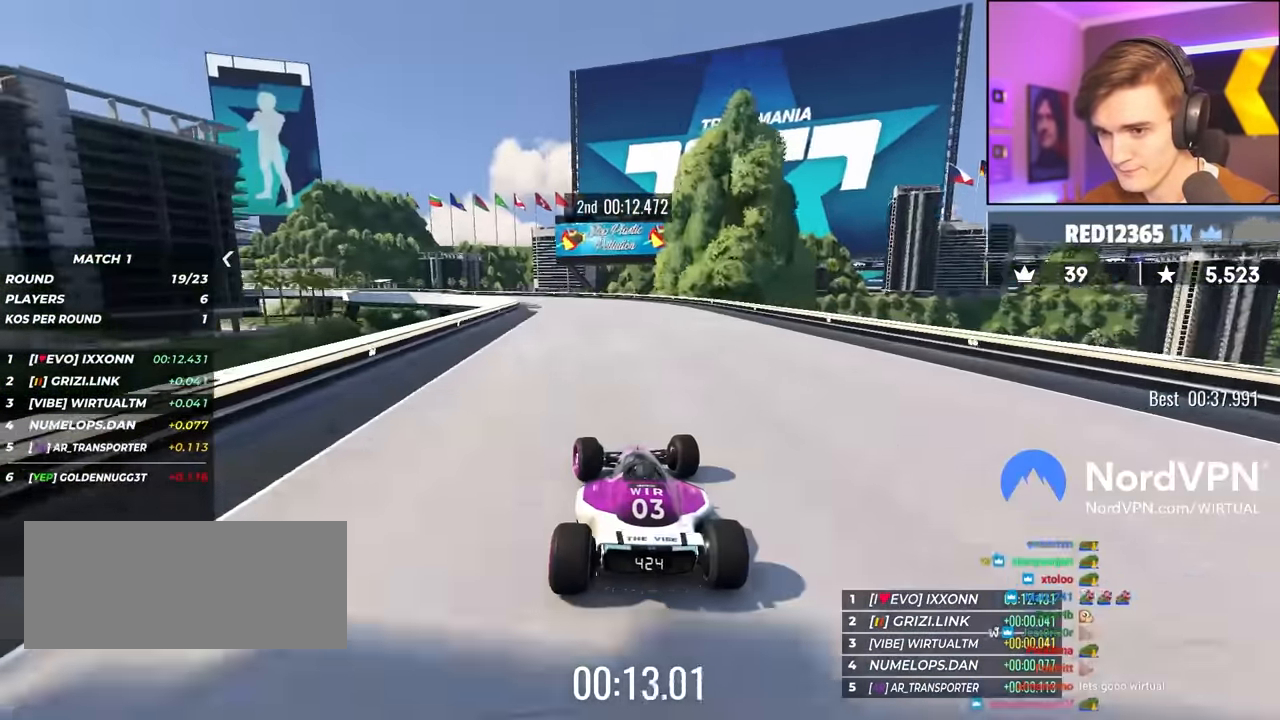
{"keys": ["left", "up"], "events": [[116, "left", "up"], [216, "left", "down"]]}
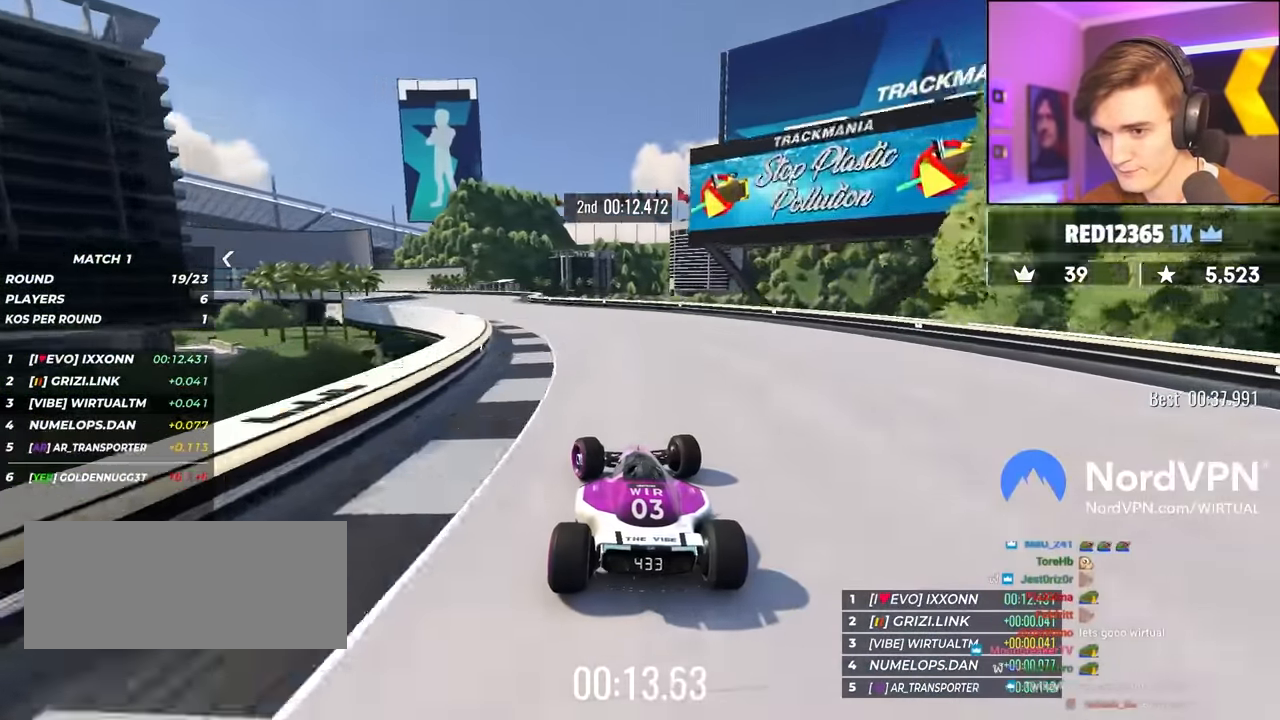
{"keys": ["left", "up"], "events": []}
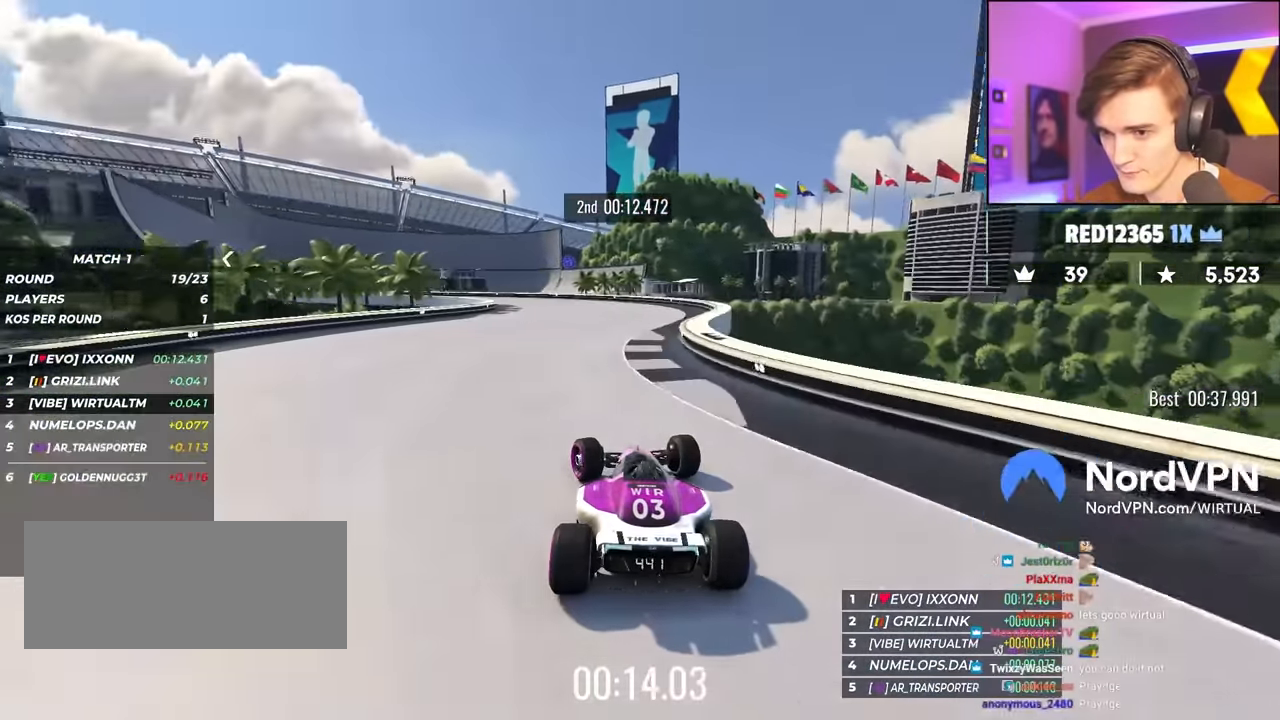
{"keys": ["left", "up"], "events": []}
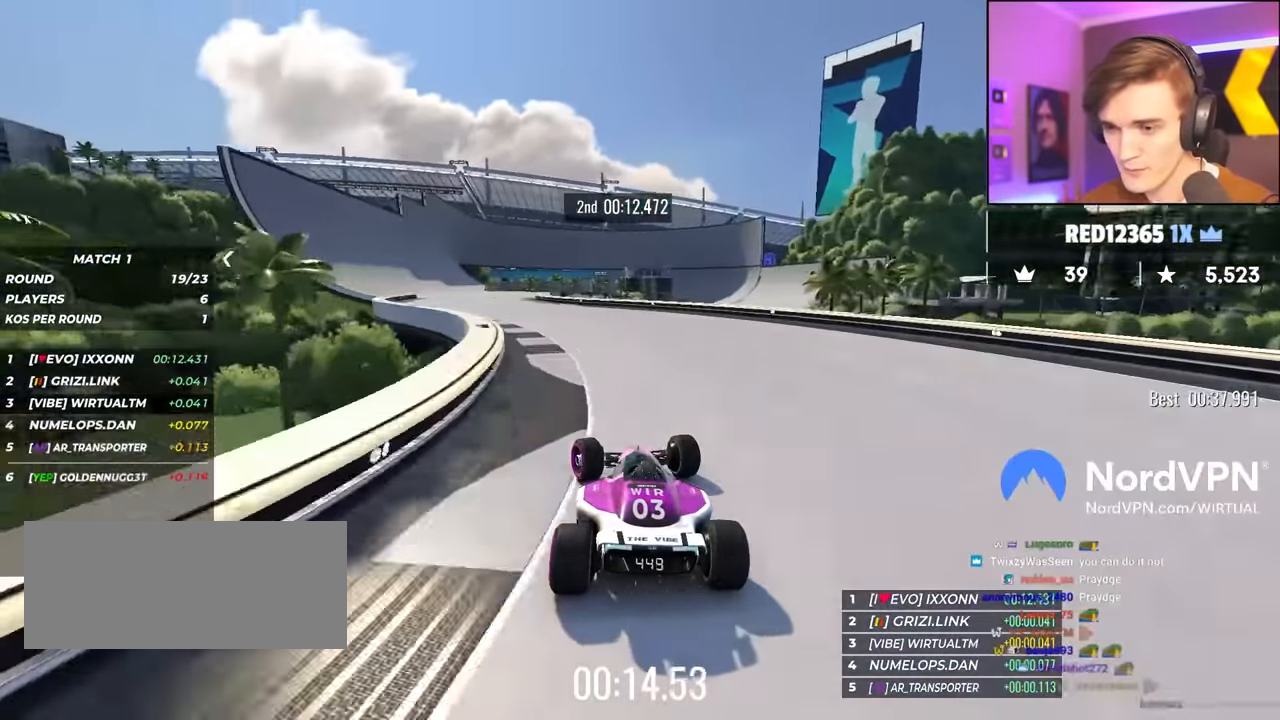
{"keys": ["up"], "events": [[400, "left", "up"]]}
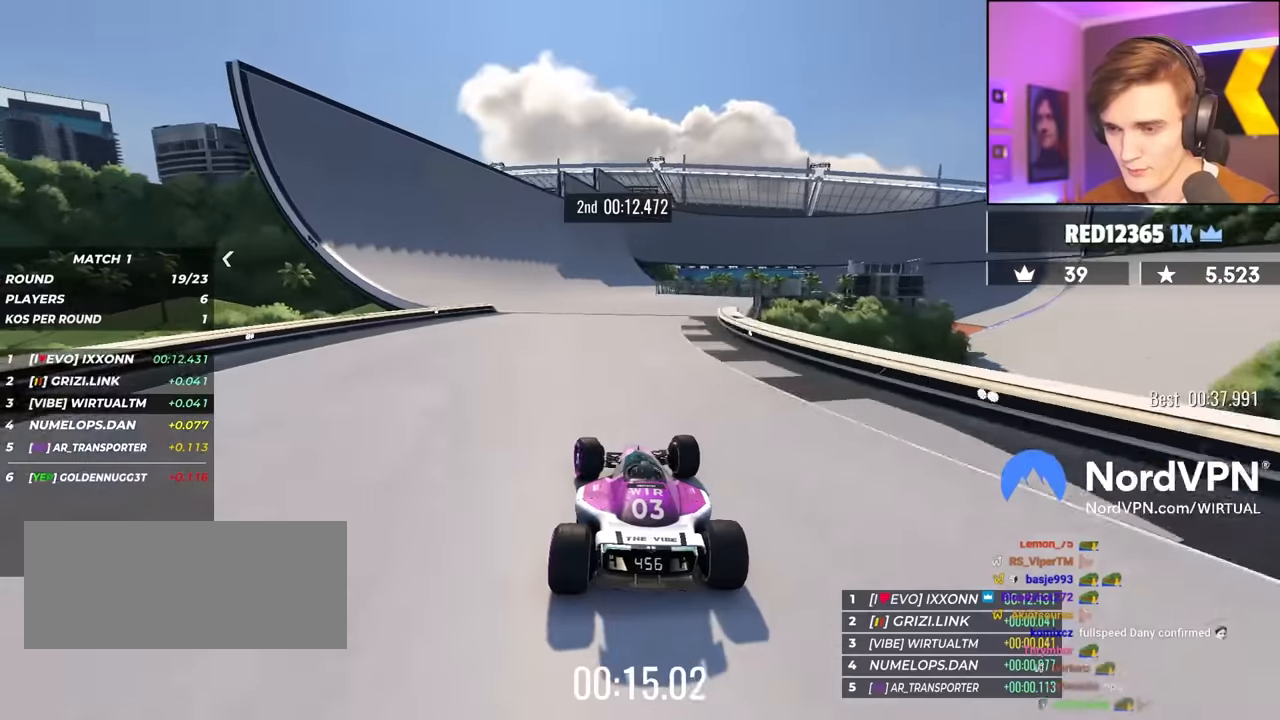
{"keys": ["up"], "events": [[367, "left", "down"], [417, "left", "up"]]}
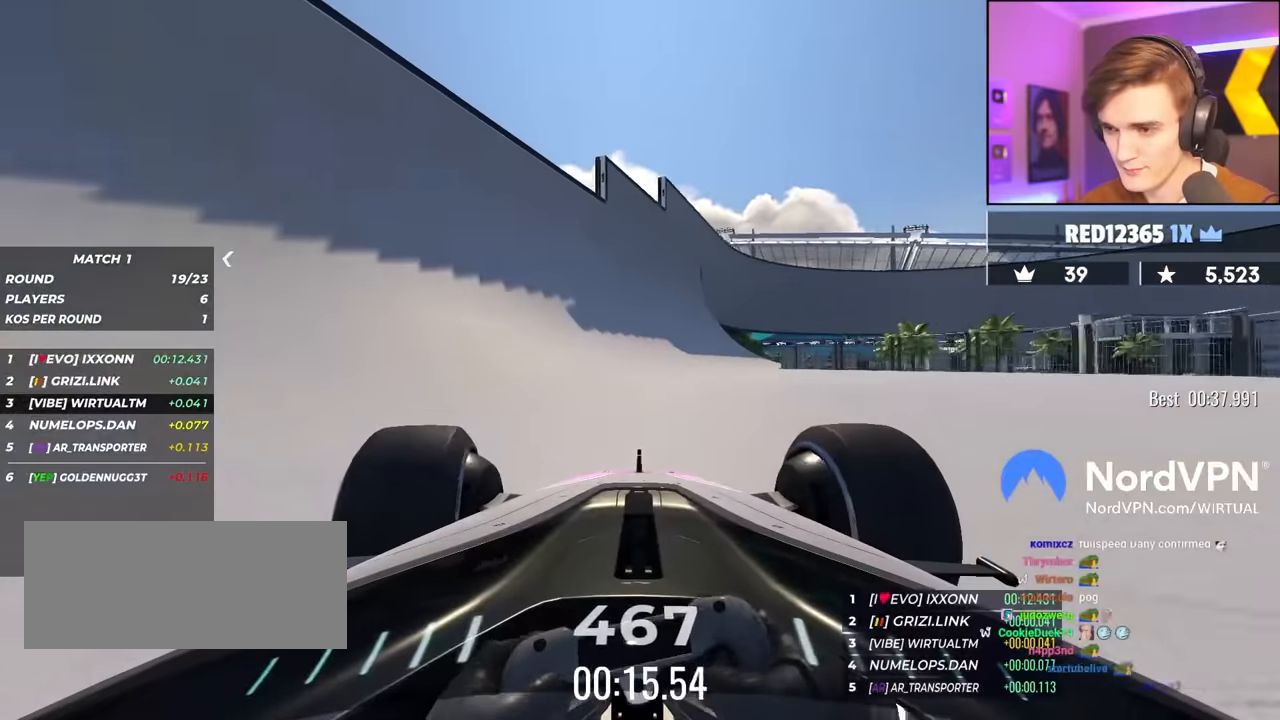
{"keys": ["up"], "events": [[284, "right", "down"], [434, "right", "up"]]}
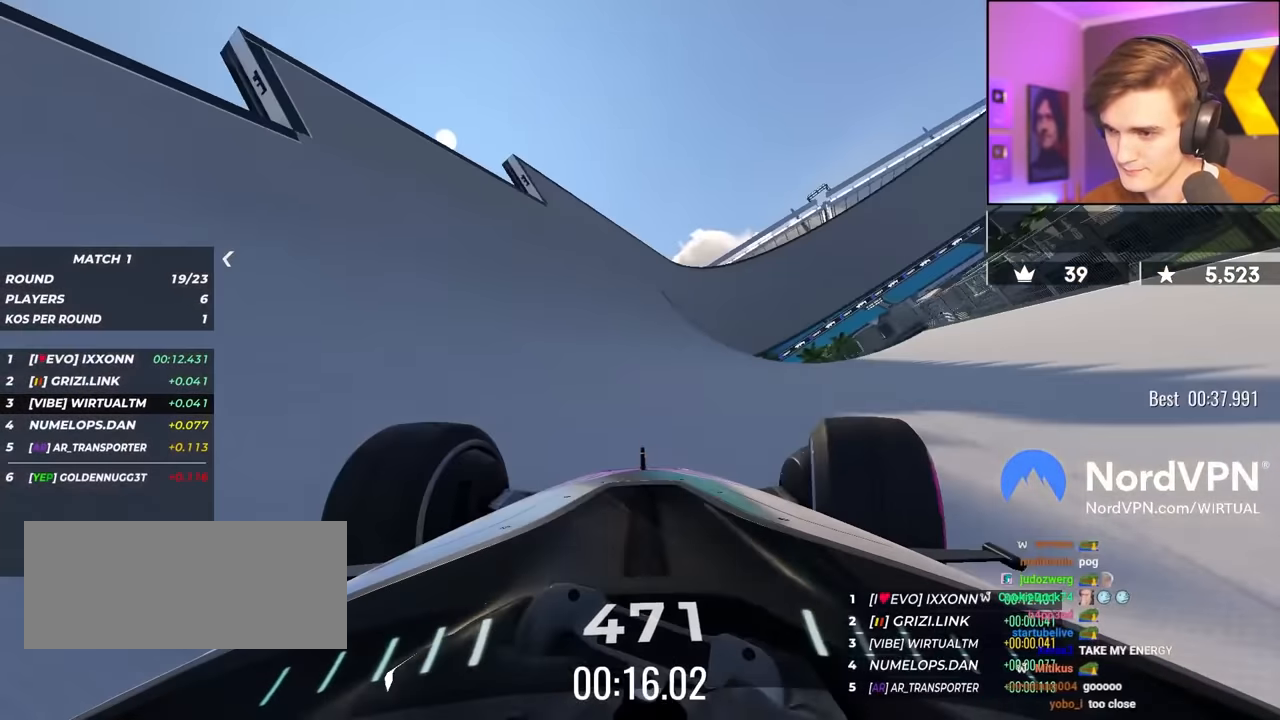
{"keys": ["right", "up"], "events": [[117, "right", "down"], [267, "right", "up"], [500, "right", "down"]]}
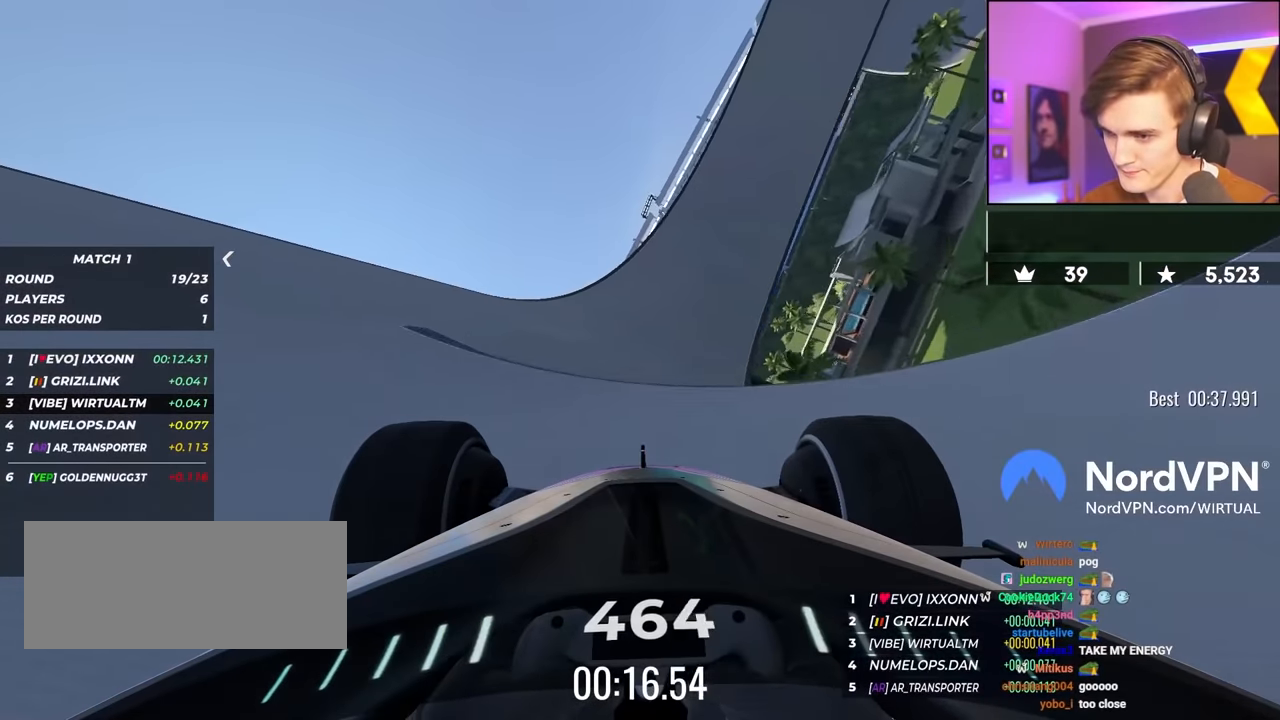
{"keys": ["up"], "events": [[84, "right", "up"]]}
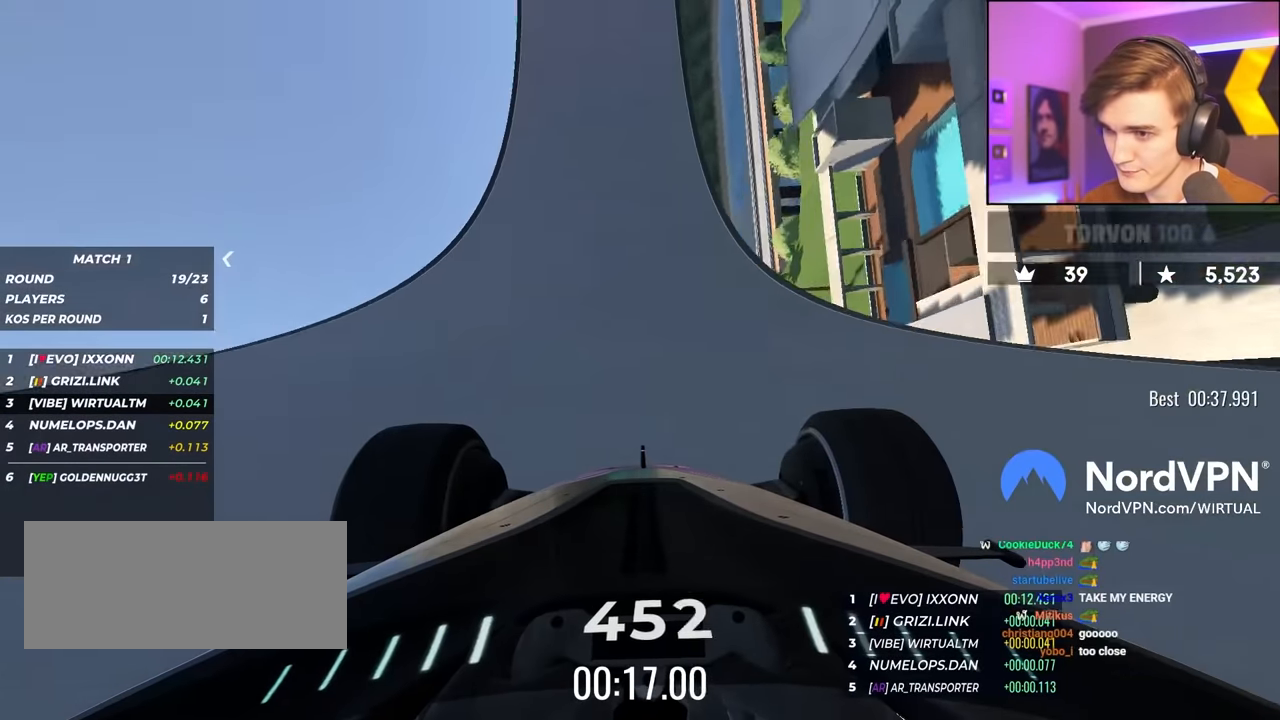
{"keys": ["right", "up"], "events": [[484, "right", "down"]]}
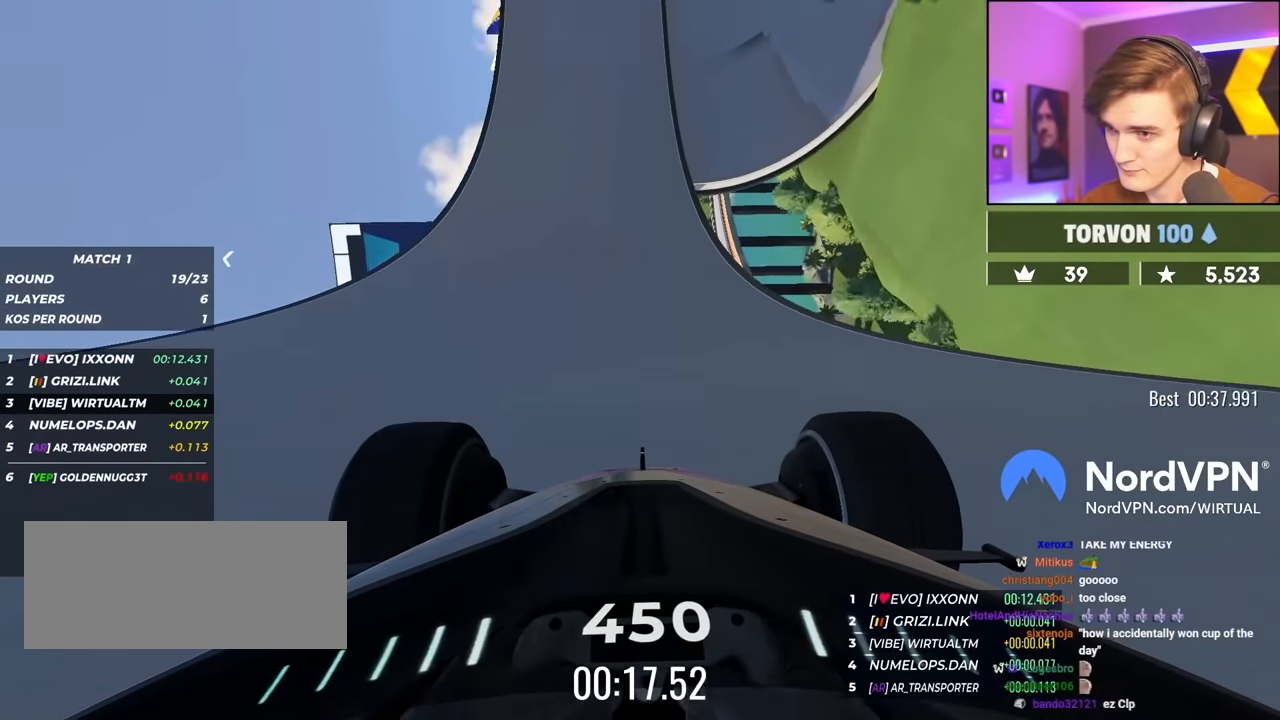
{"keys": ["up"], "events": [[117, "right", "up"], [267, "right", "down"], [500, "right", "up"]]}
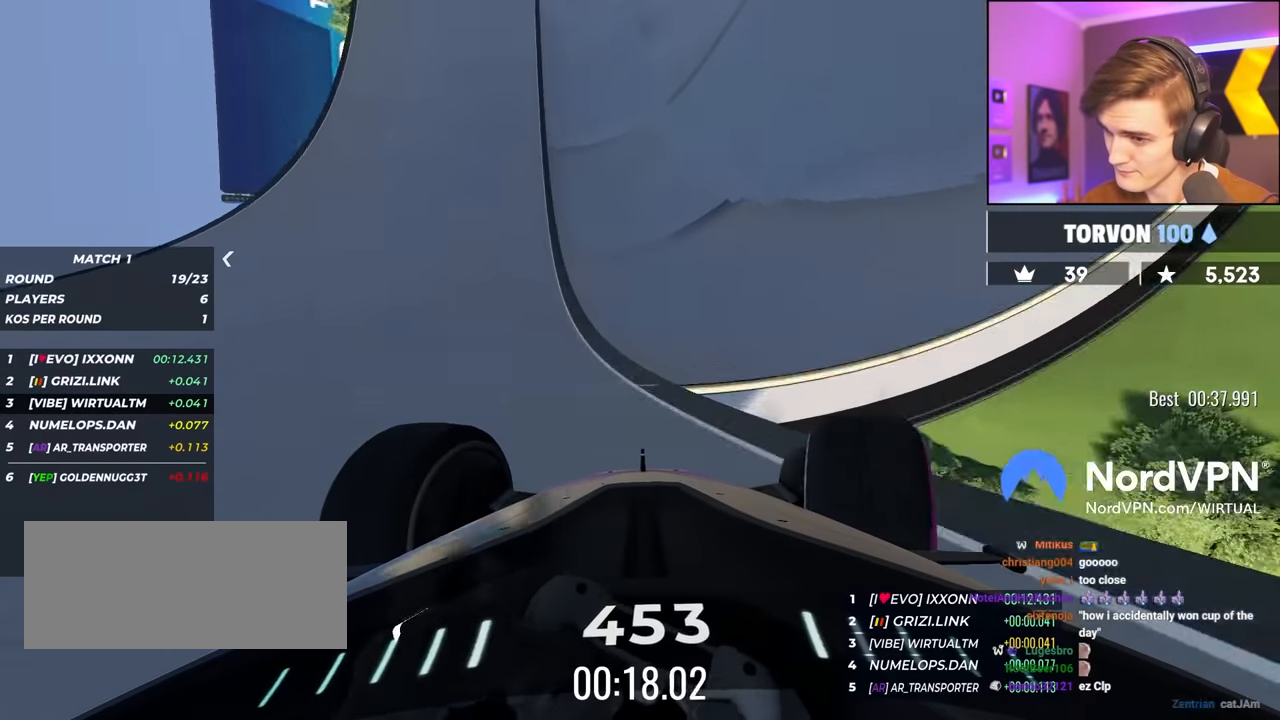
{"keys": ["right", "up"], "events": [[84, "right", "down"], [234, "right", "up"], [367, "right", "down"]]}
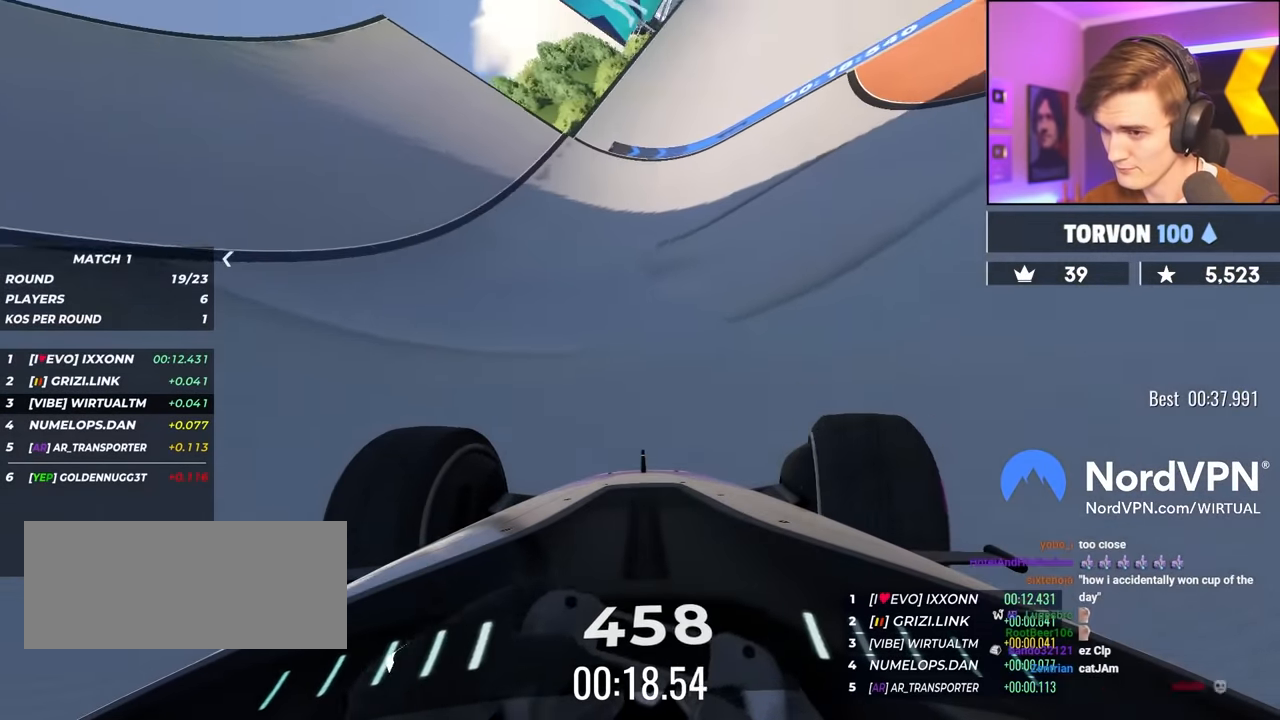
{"keys": ["right", "up"], "events": []}
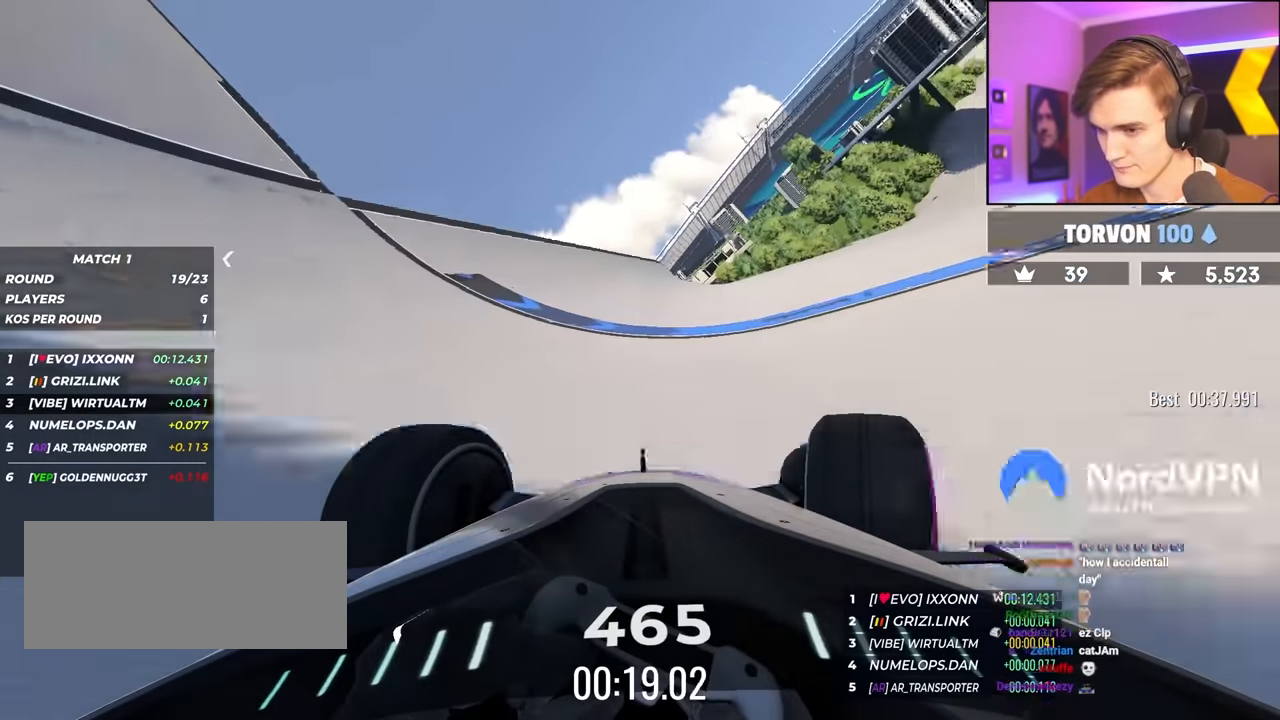
{"keys": ["right", "up"], "events": []}
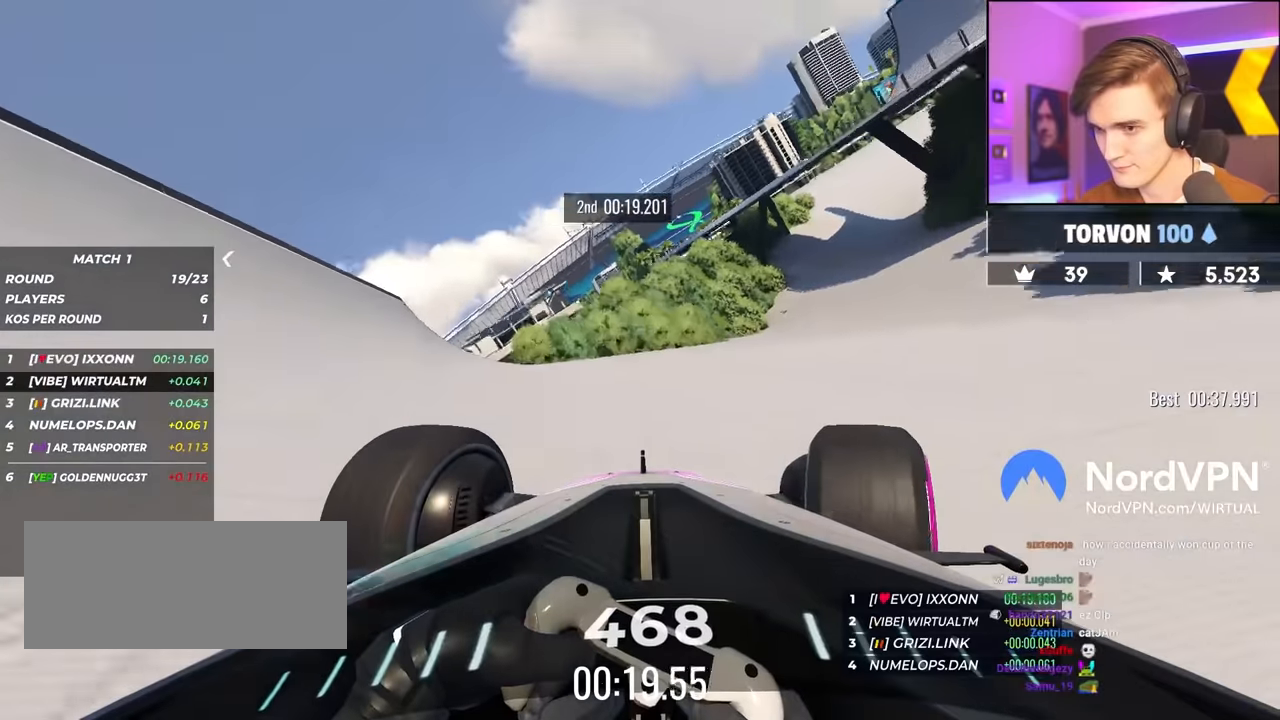
{"keys": ["right", "up"], "events": []}
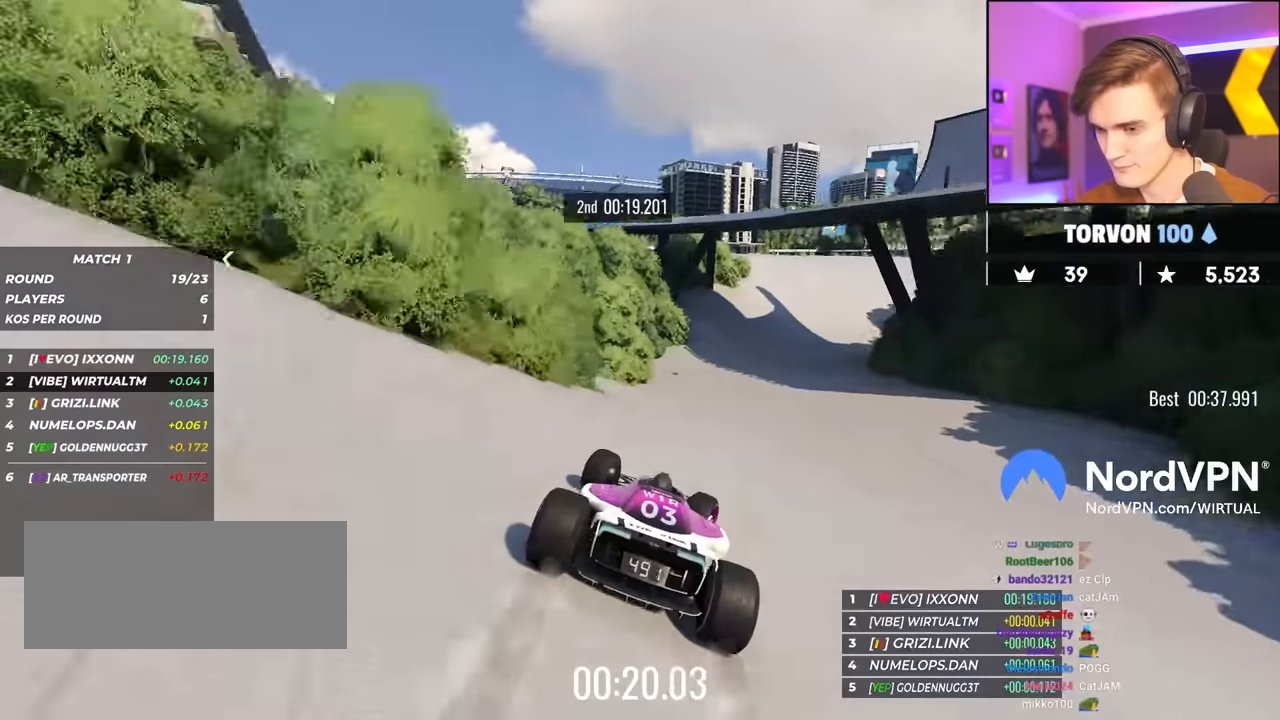
{"keys": ["up"], "events": [[333, "right", "up"]]}
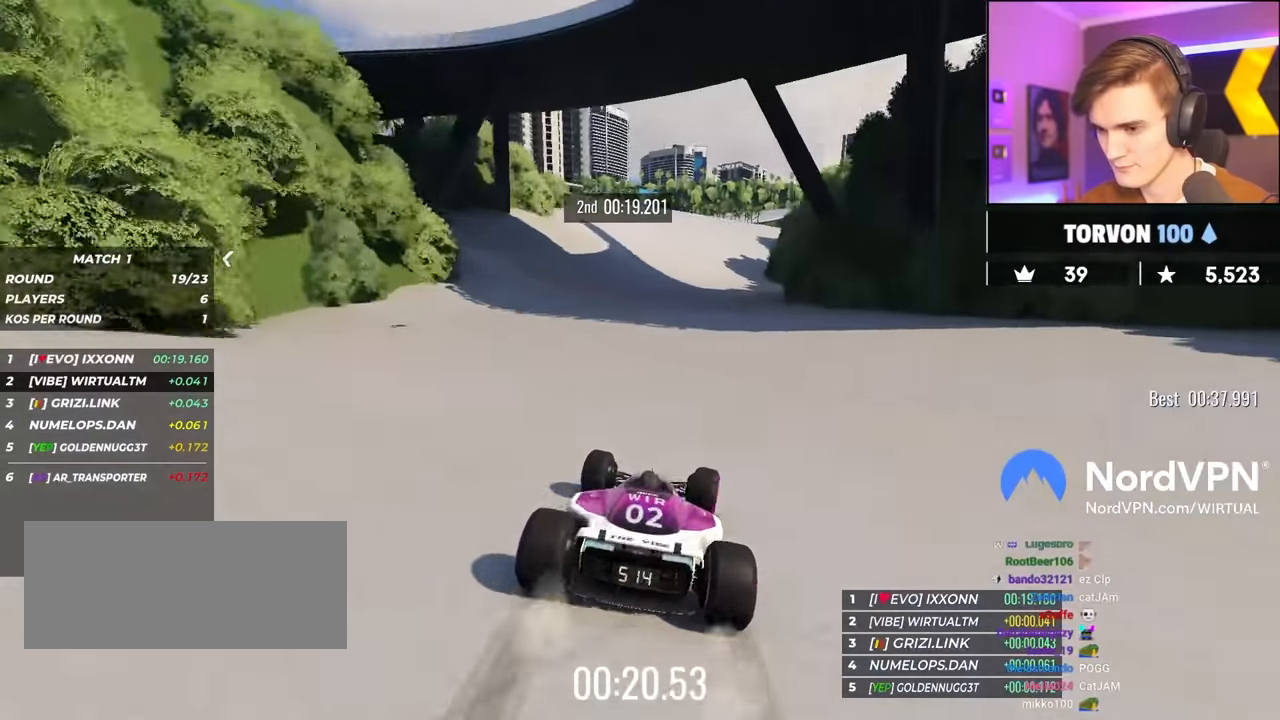
{"keys": ["up"], "events": [[66, "right", "down"], [116, "right", "up"]]}
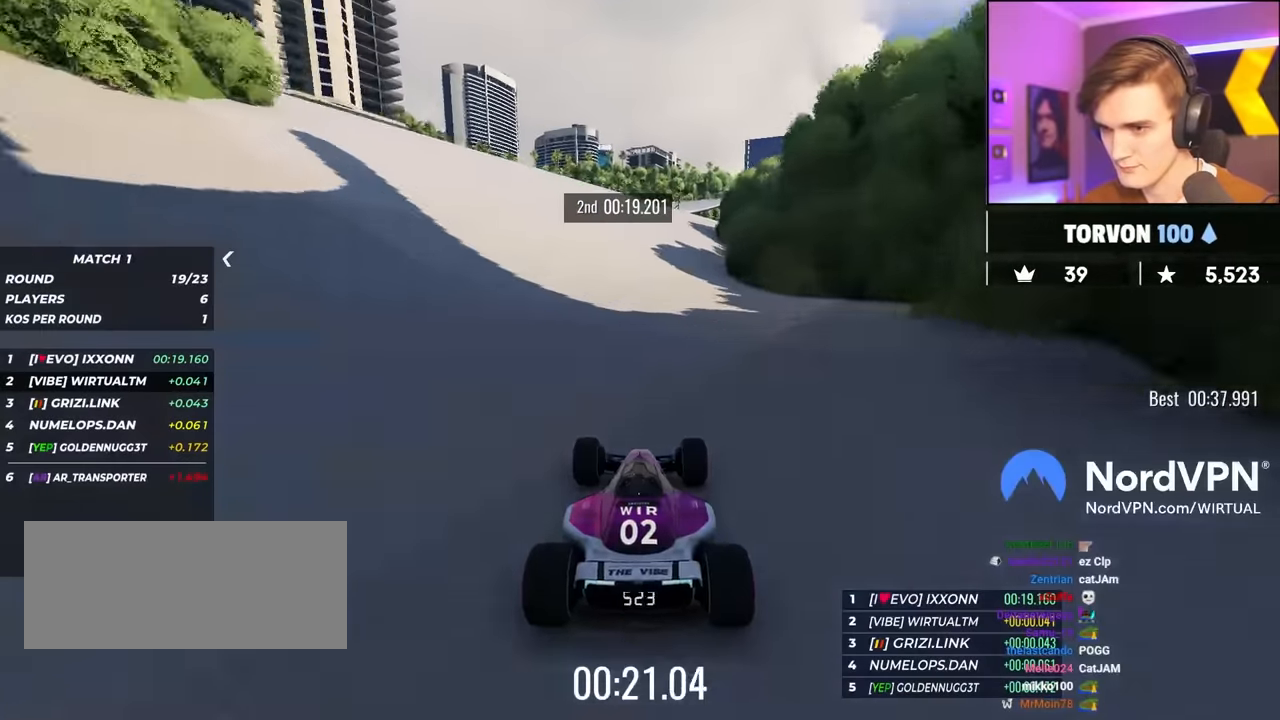
{"keys": ["up"], "events": [[33, "right", "down"], [133, "right", "up"]]}